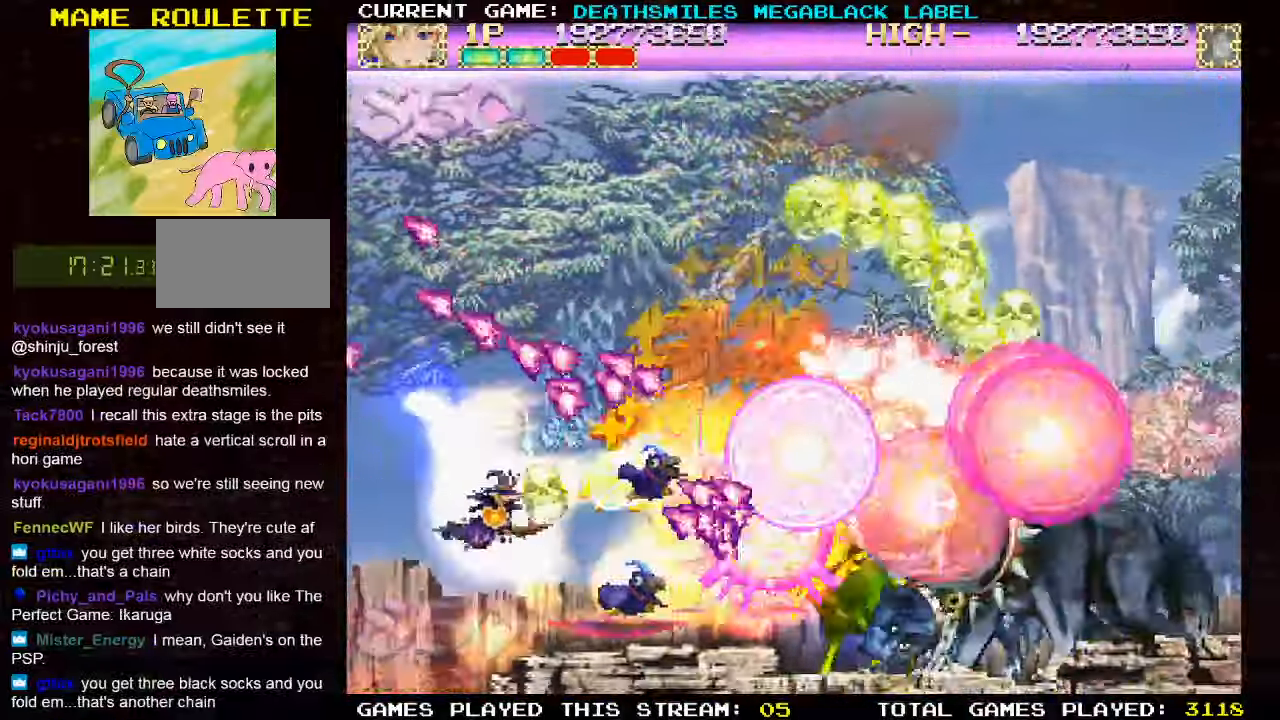
Gameplay with a controller (arcade stick); each line is a JSON object with the inputs held at the frame after it (dt_ms = milliseconds from this image to that frame). "events" lists button and stick changes between this image and that frame as [ms after this image, input, new state], when the widget could be followed in between. Not read: CROSS L2 L3 R3 other_buttons.
{"dt_ms": 500, "buttons": ["TRIANGLE"], "left_stick": "center", "events": [[33, "left_stick", "left"], [167, "left_stick", "center"]]}
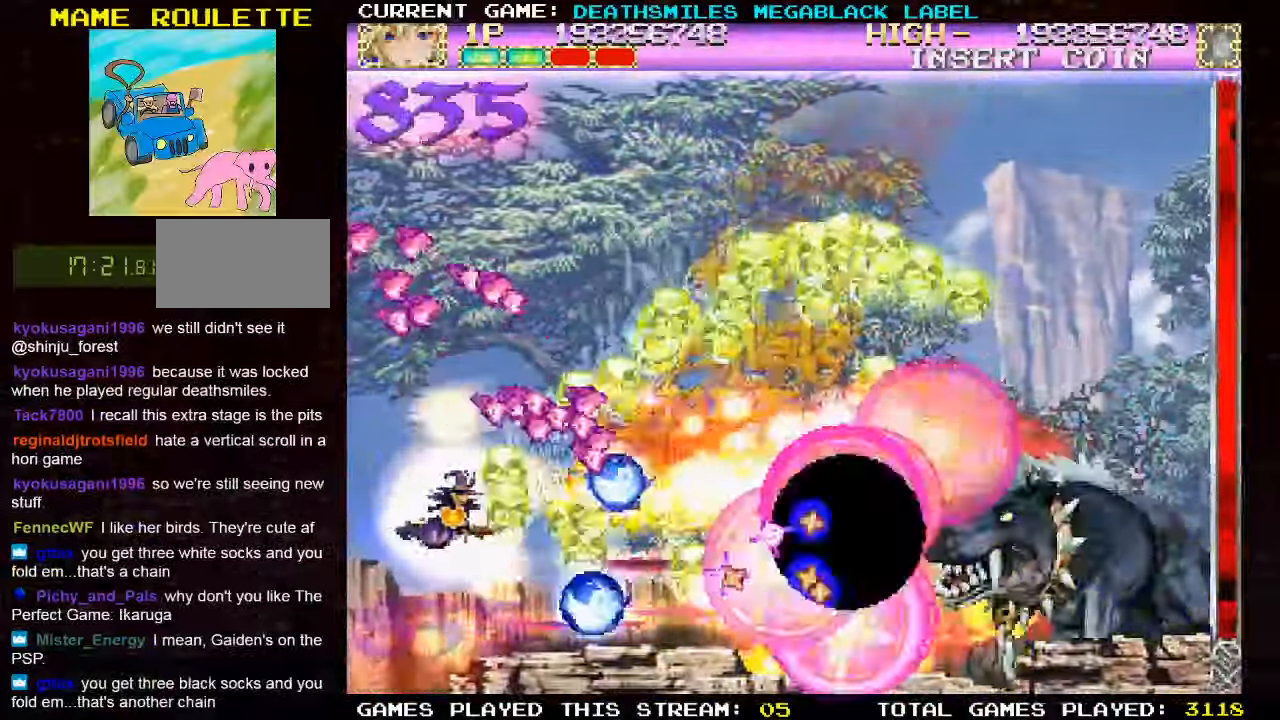
{"dt_ms": 500, "buttons": ["TRIANGLE"], "left_stick": "center", "events": []}
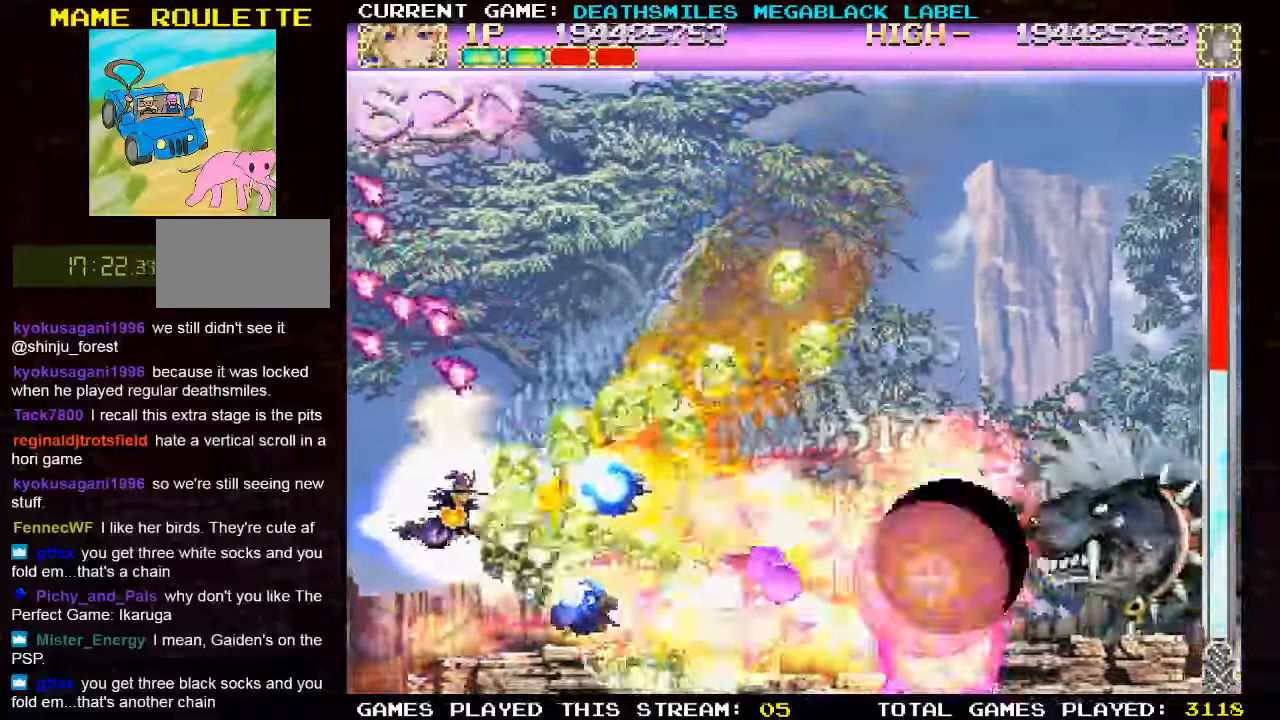
{"dt_ms": 500, "buttons": [], "left_stick": "left", "events": [[67, "left_stick", "right"], [417, "left_stick", "up"], [484, "TRIANGLE", "up"], [484, "left_stick", "left"]]}
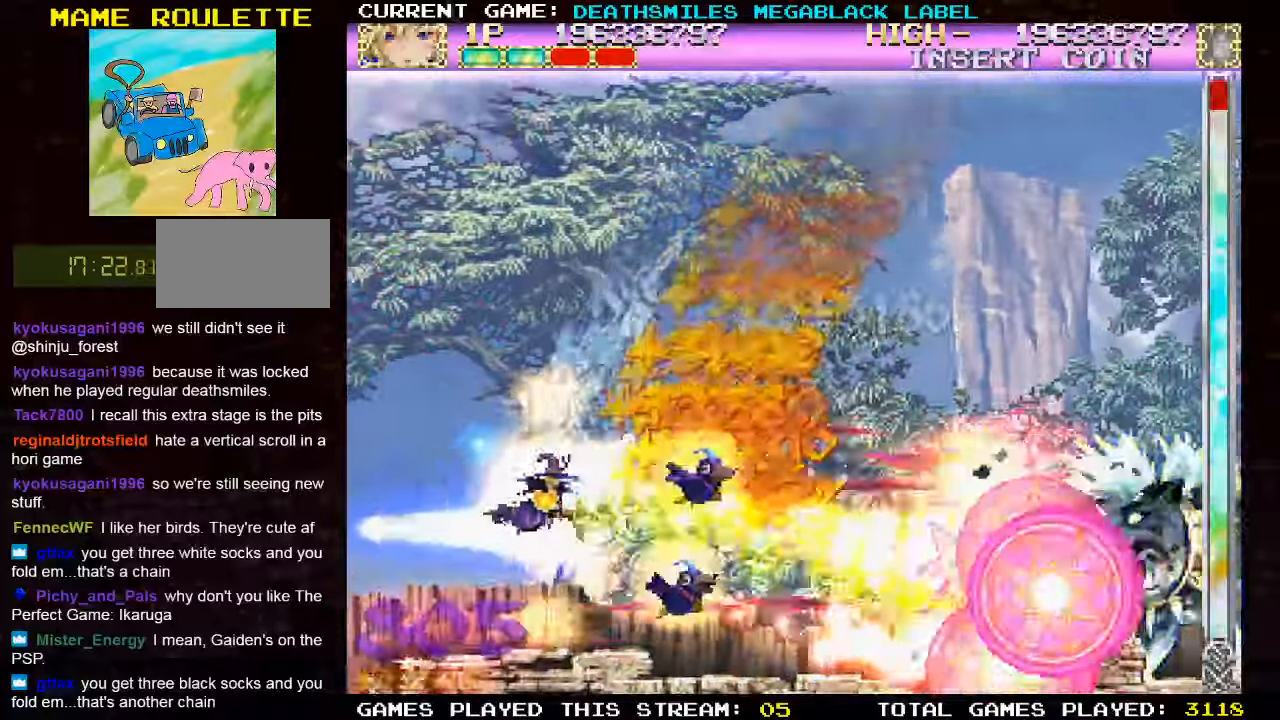
{"dt_ms": 500, "buttons": ["TRIANGLE"], "left_stick": "right", "events": [[34, "TRIANGLE", "down"], [100, "left_stick", "center"], [284, "left_stick", "right"]]}
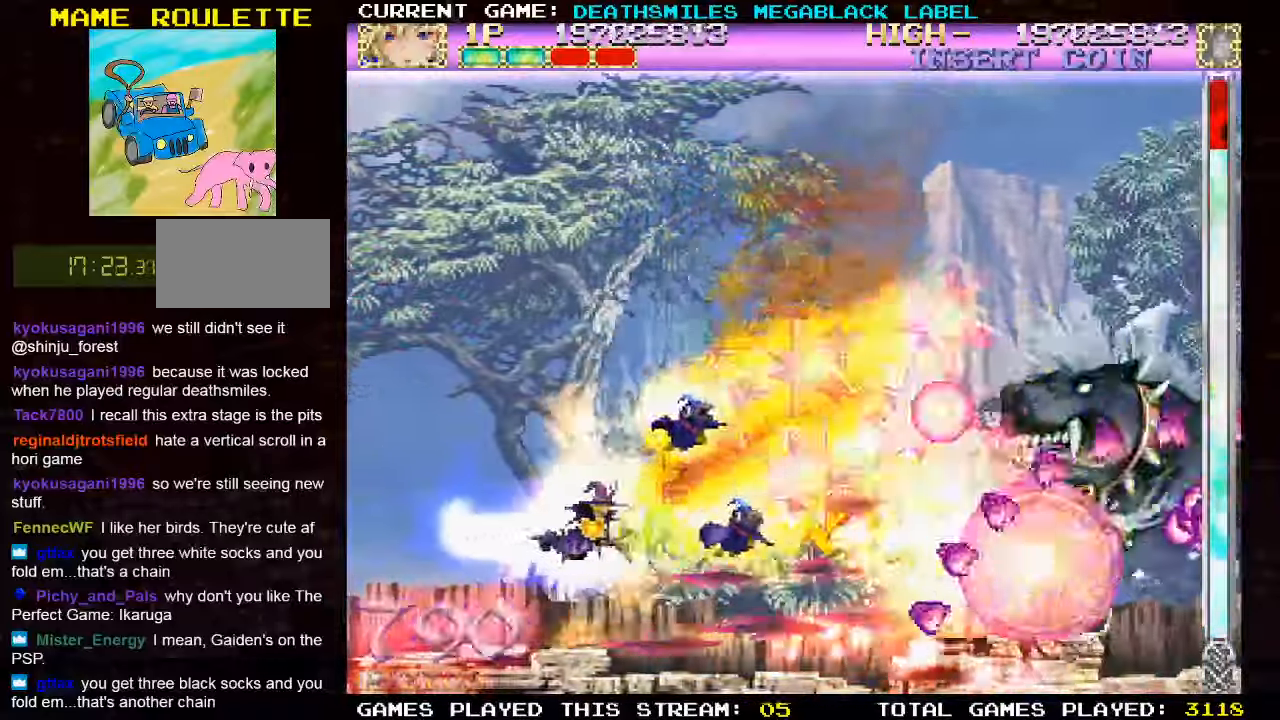
{"dt_ms": 500, "buttons": ["TRIANGLE"], "left_stick": "left", "events": [[250, "left_stick", "center"], [350, "left_stick", "left"]]}
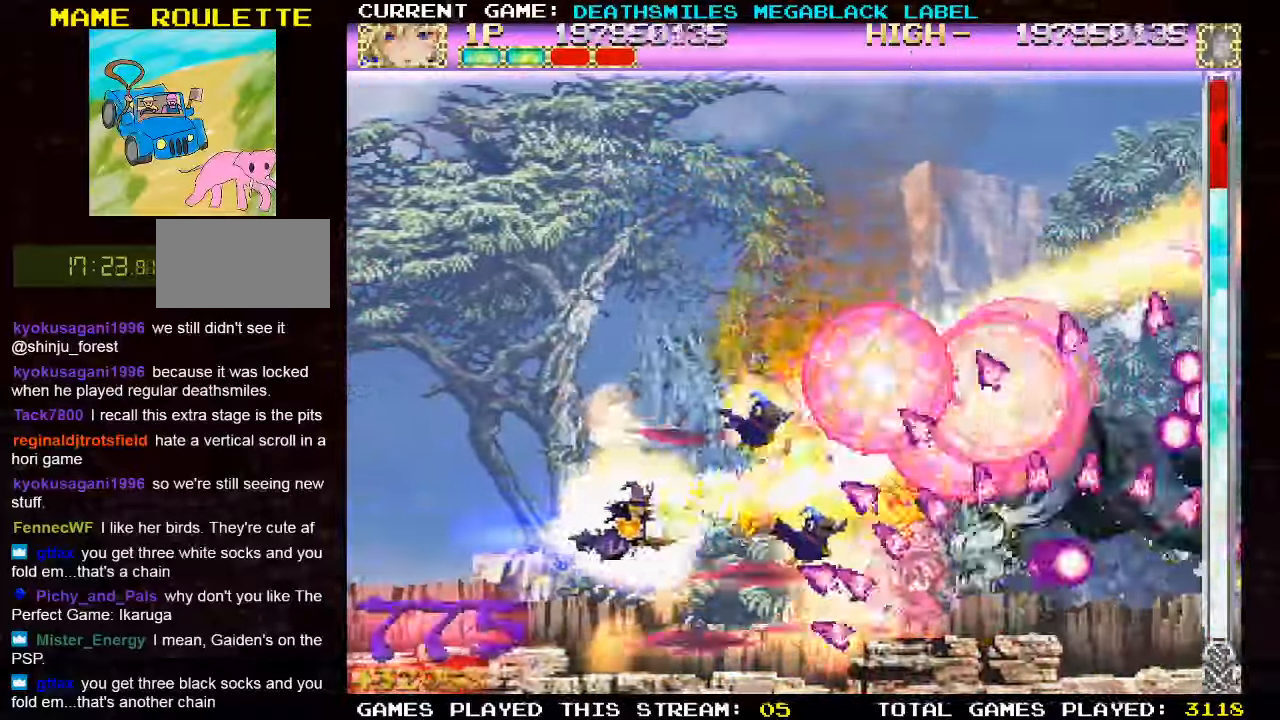
{"dt_ms": 500, "buttons": ["TRIANGLE"], "left_stick": "left"}
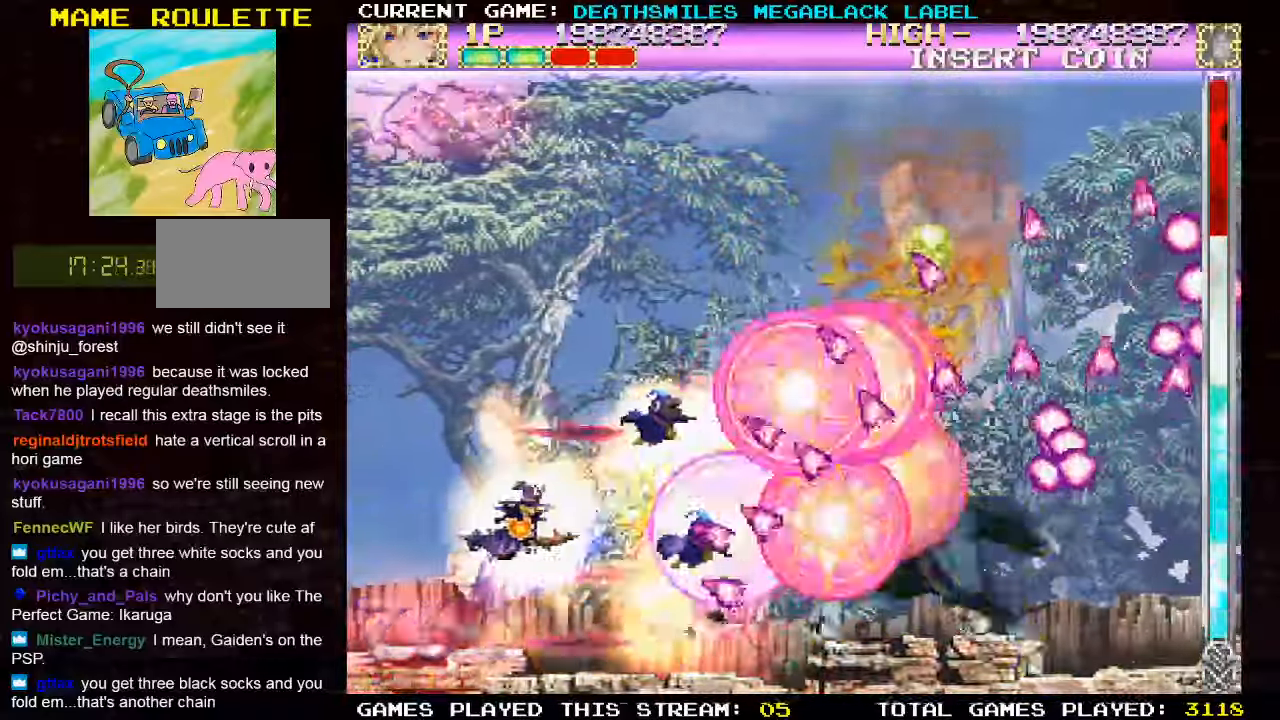
{"dt_ms": 500, "buttons": ["TRIANGLE"], "left_stick": "up", "events": [[150, "left_stick", "up-left"], [234, "TRIANGLE", "up"], [284, "TRIANGLE", "down"], [334, "left_stick", "up"]]}
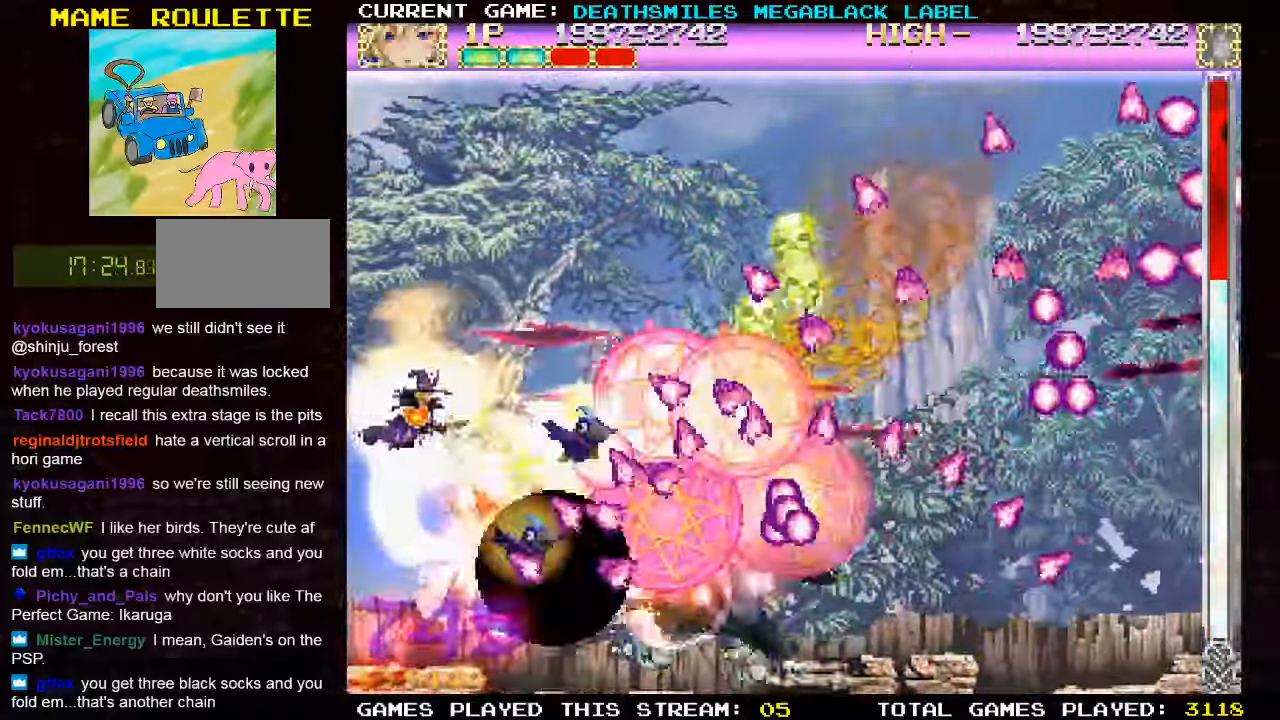
{"dt_ms": 1000, "buttons": ["TRIANGLE"], "left_stick": "center"}
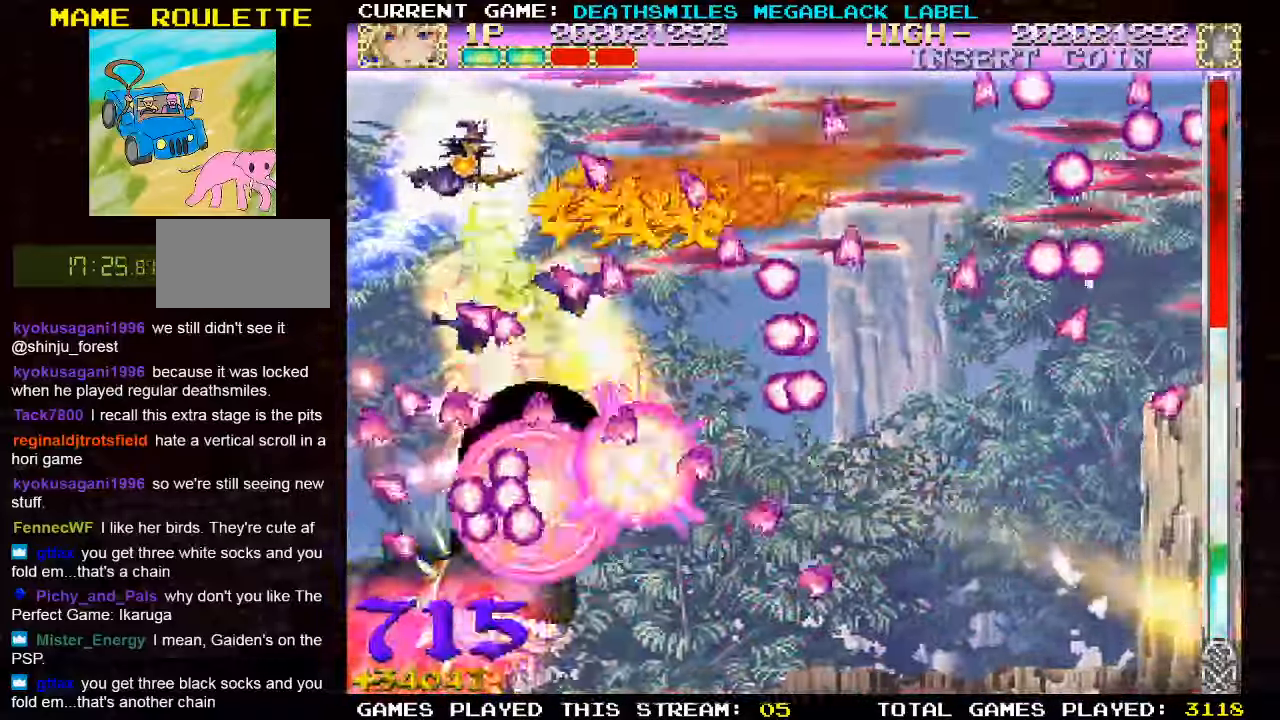
{"dt_ms": 500, "buttons": ["TRIANGLE"], "left_stick": "center", "events": [[300, "left_stick", "right"], [450, "left_stick", "center"]]}
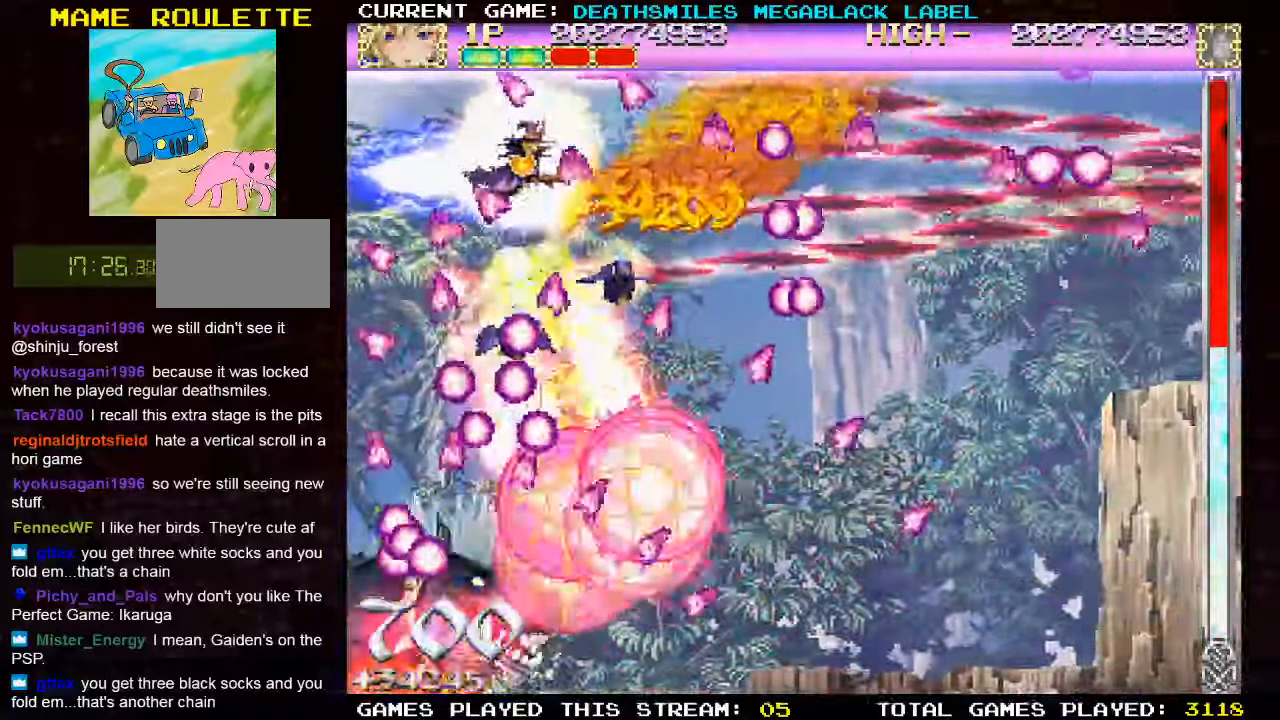
{"dt_ms": 500, "buttons": ["TRIANGLE"], "left_stick": "right", "events": [[84, "left_stick", "right"], [150, "left_stick", "center"], [334, "left_stick", "right"]]}
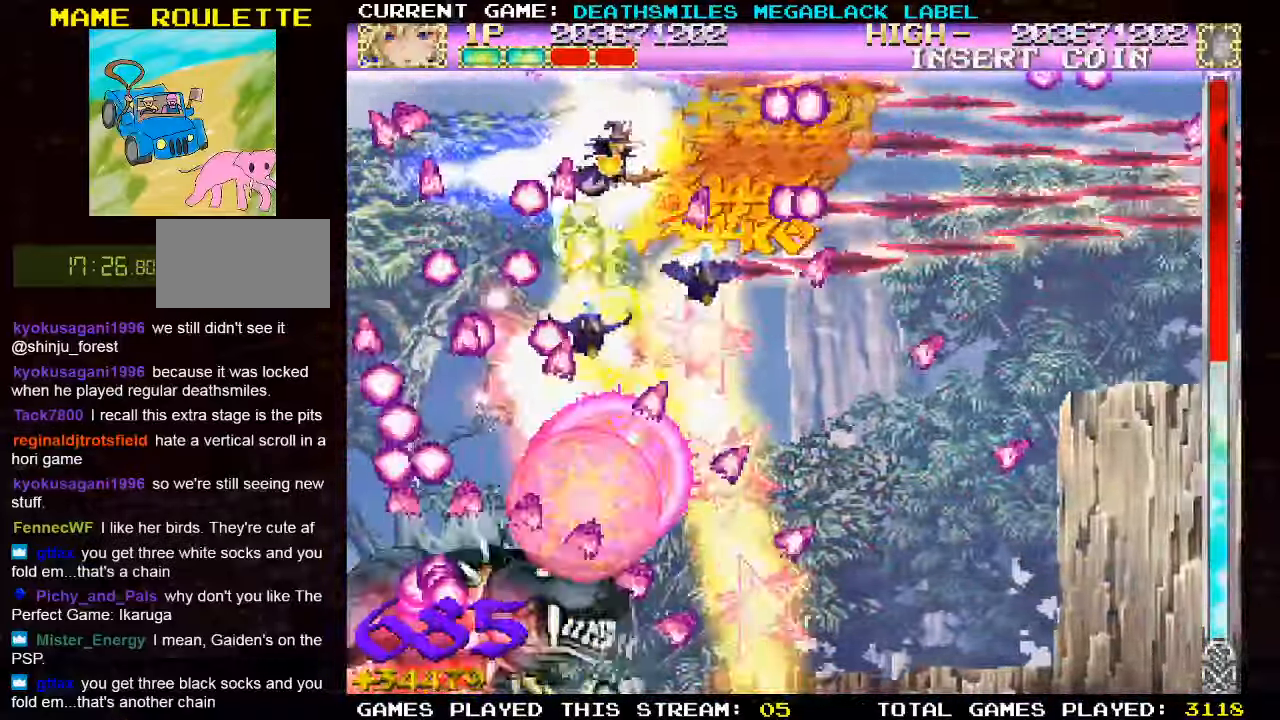
{"dt_ms": 500, "buttons": ["TRIANGLE"], "left_stick": "center"}
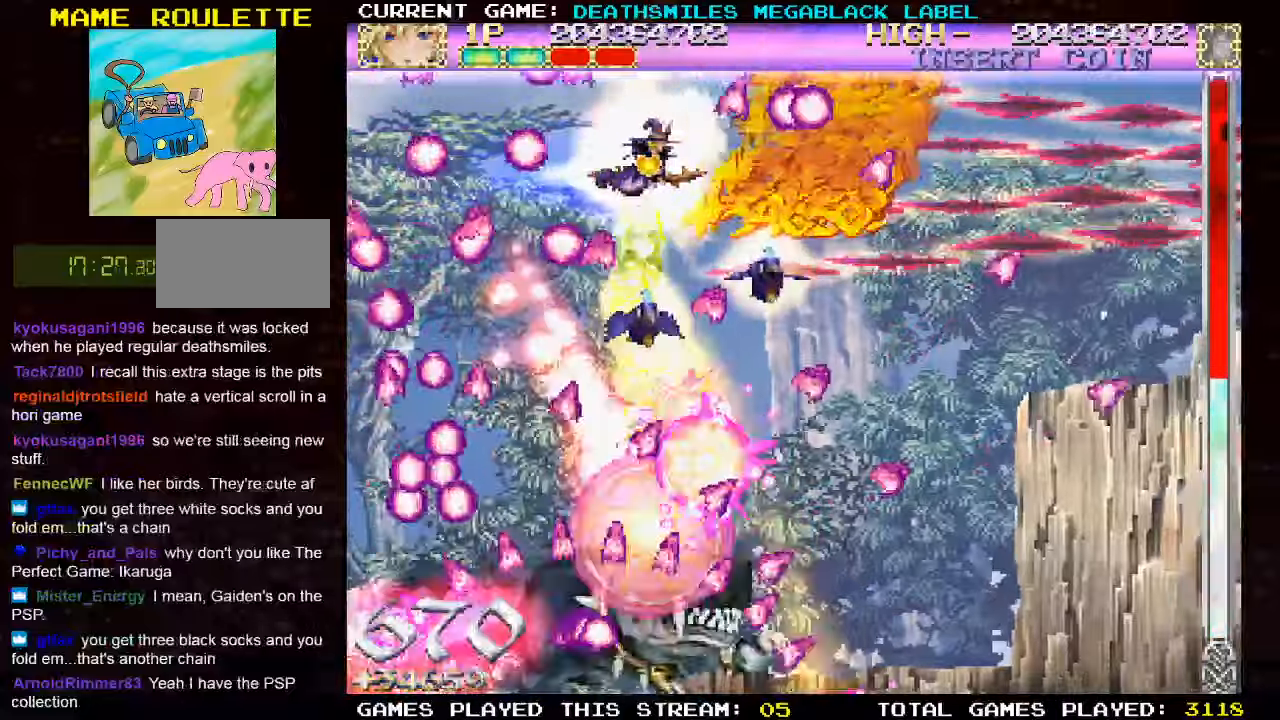
{"dt_ms": 500, "buttons": ["TRIANGLE"], "left_stick": "center"}
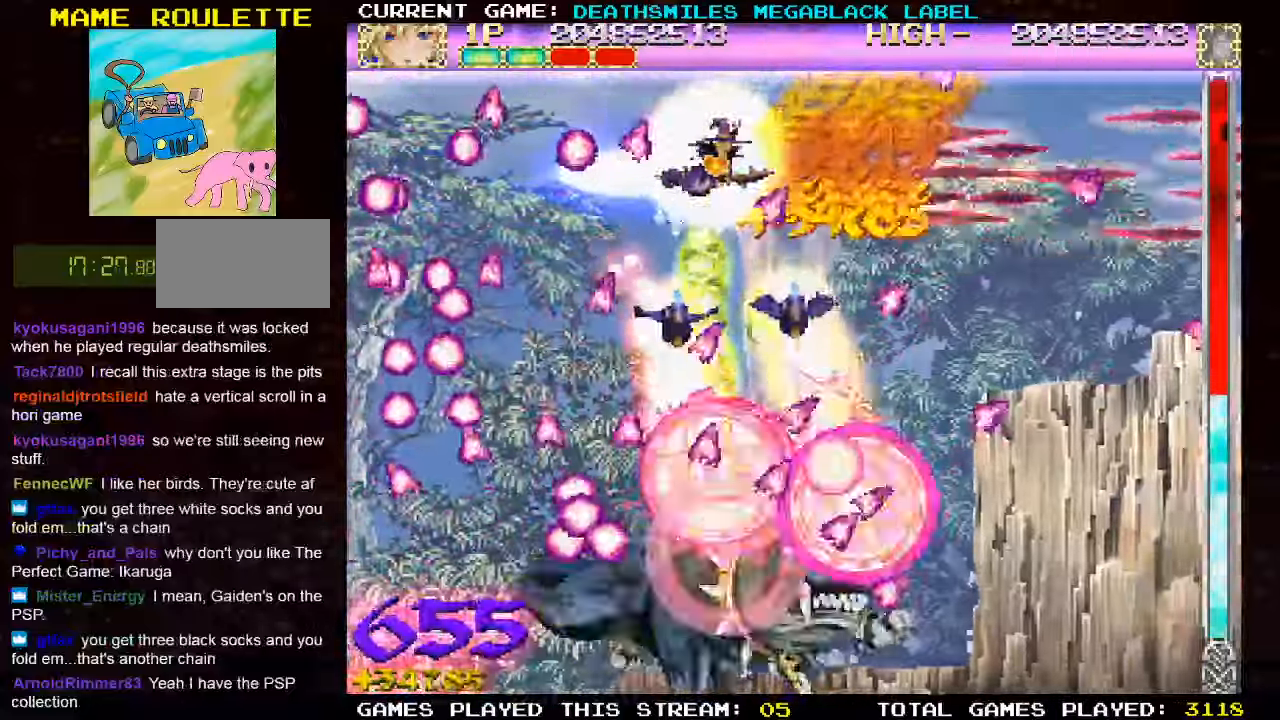
{"dt_ms": 500, "buttons": ["TRIANGLE"], "left_stick": "center", "events": []}
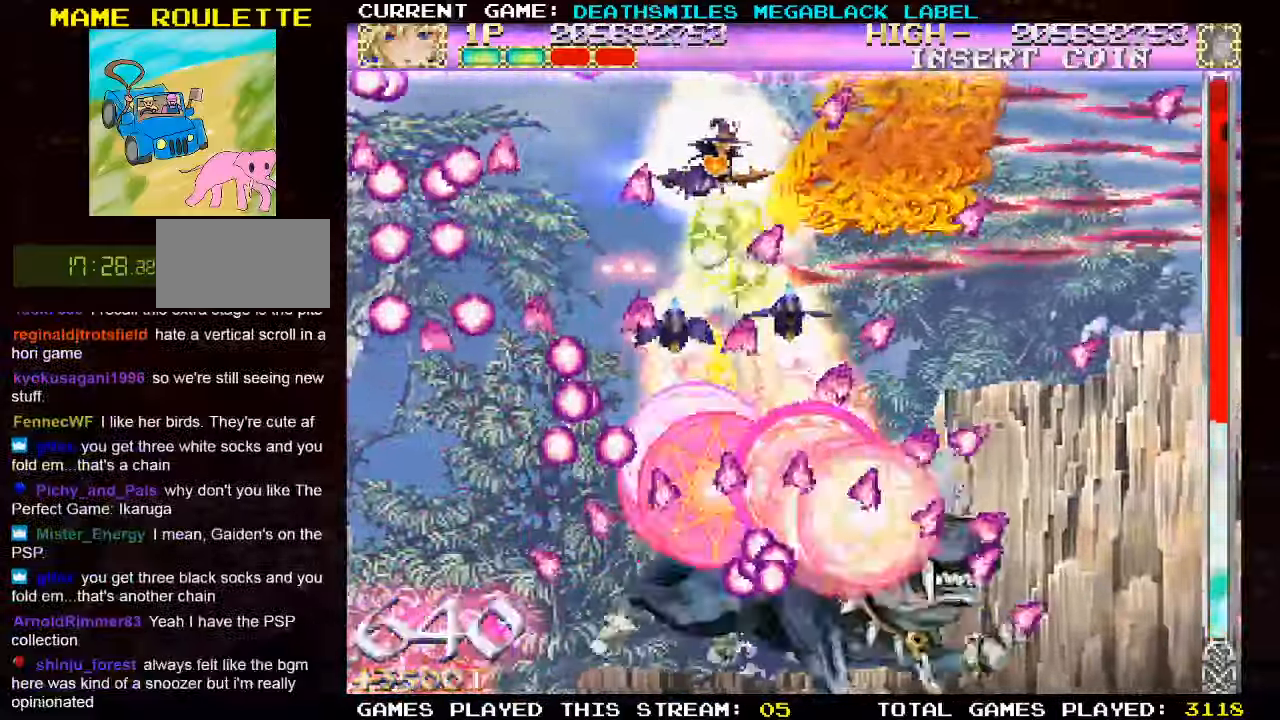
{"dt_ms": 500, "buttons": ["TRIANGLE"], "left_stick": "center", "events": []}
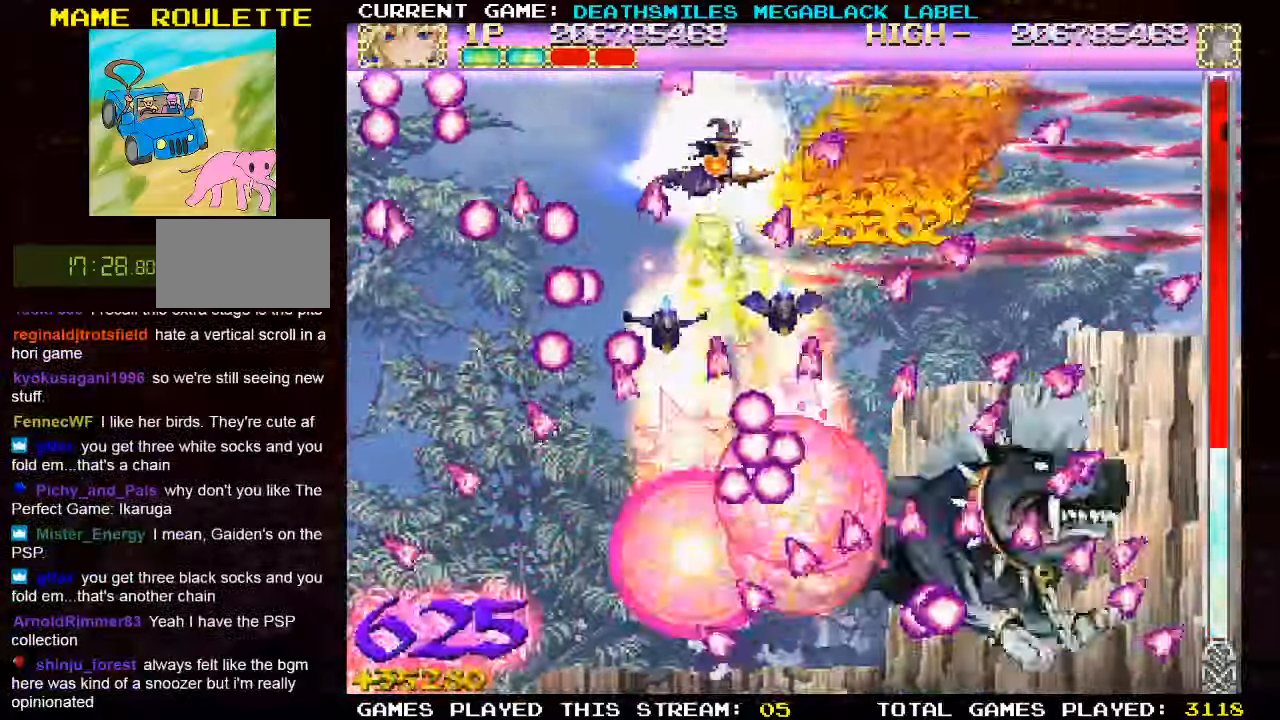
{"dt_ms": 1000, "buttons": ["SQUARE"], "left_stick": "down"}